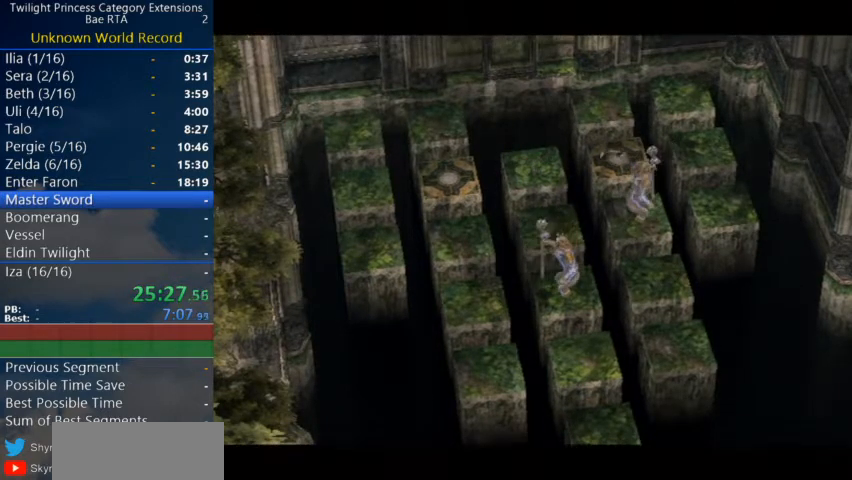
Gameplay with a controller (Nintendo layout); each line is a JSON object with the inputs held at the frame after it. "events" lists button and stick changes between this image and that frame as [ms after this image, input, new state], when the widget could be followed in between. Not read: L3 R3.
{"buttons": [], "left_stick": "down", "right_stick": "center", "events": []}
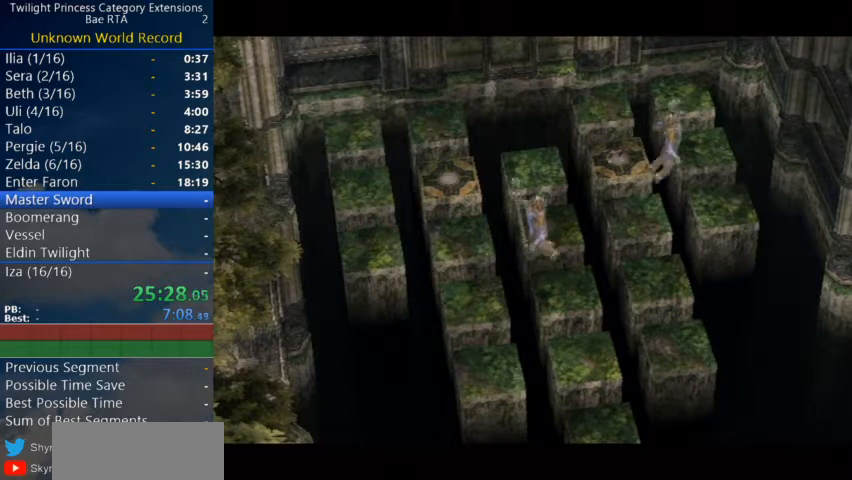
{"buttons": [], "left_stick": "down", "right_stick": "center", "events": []}
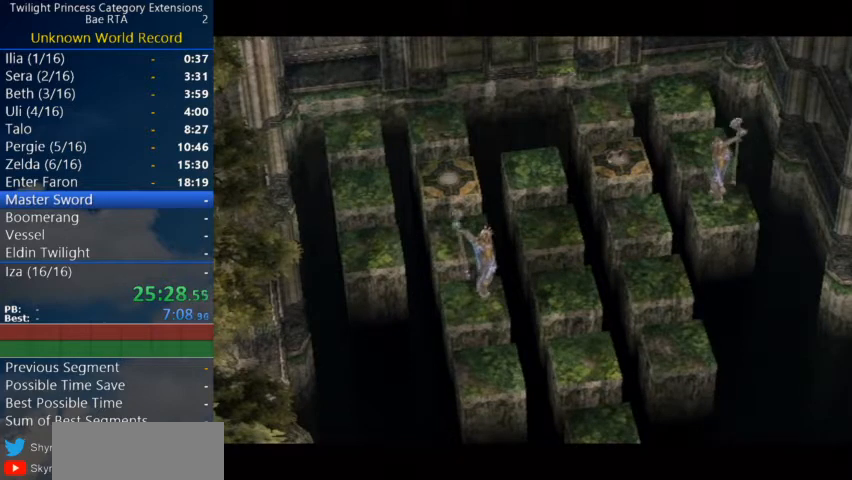
{"buttons": [], "left_stick": "down", "right_stick": "center", "events": []}
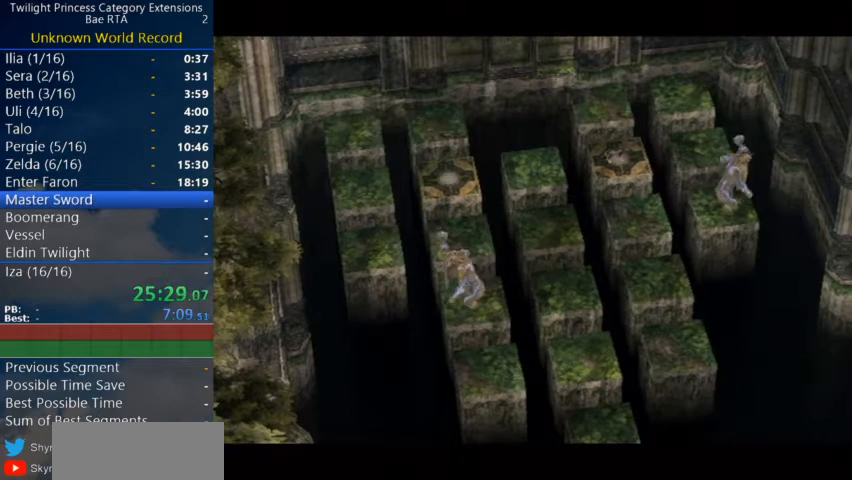
{"buttons": [], "left_stick": "down", "right_stick": "center", "events": []}
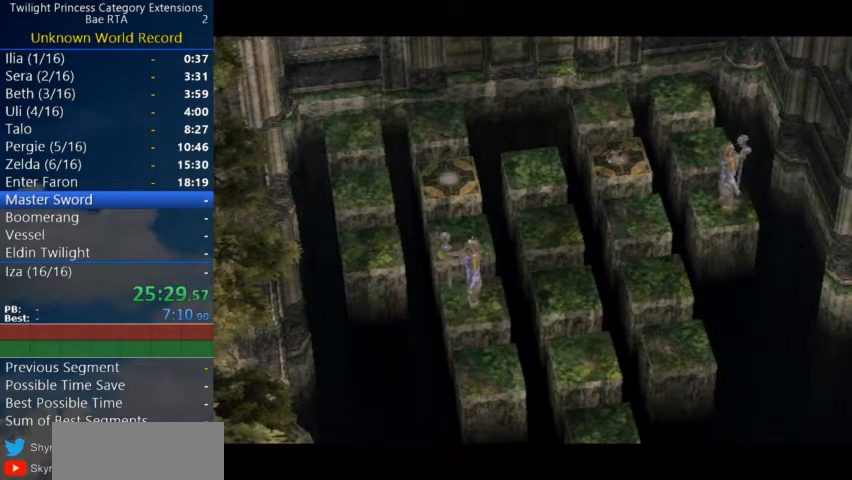
{"buttons": [], "left_stick": "down", "right_stick": "center", "events": []}
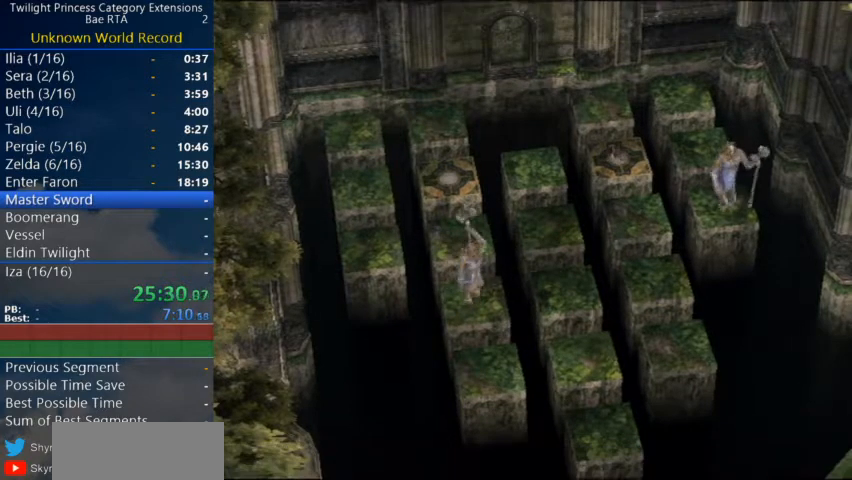
{"buttons": [], "left_stick": "down", "right_stick": "center", "events": []}
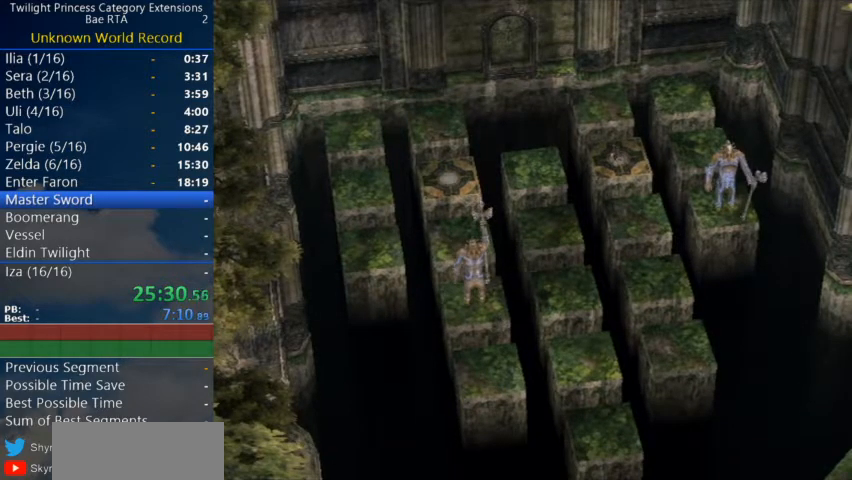
{"buttons": [], "left_stick": "down", "right_stick": "center", "events": []}
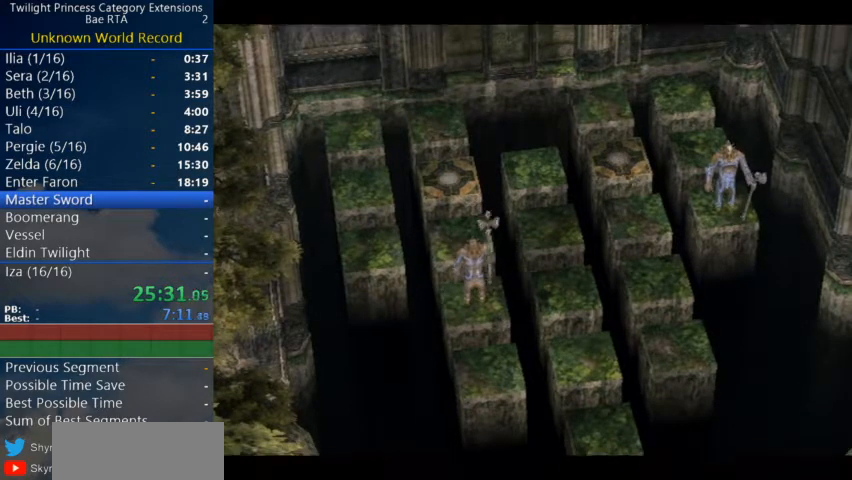
{"buttons": [], "left_stick": "down", "right_stick": "center", "events": []}
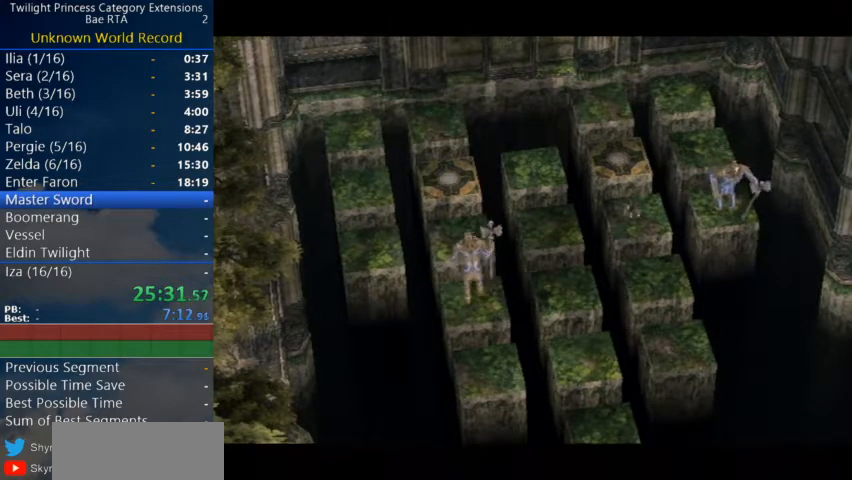
{"buttons": [], "left_stick": "down", "right_stick": "center", "events": []}
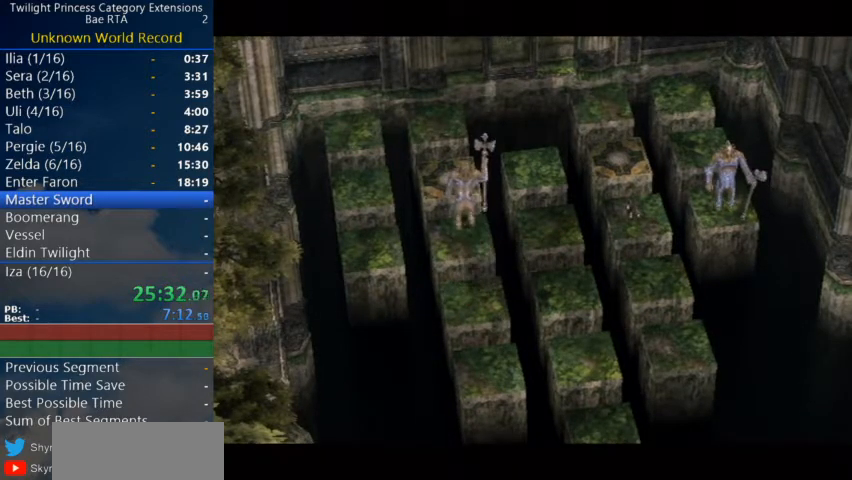
{"buttons": [], "left_stick": "down", "right_stick": "center", "events": []}
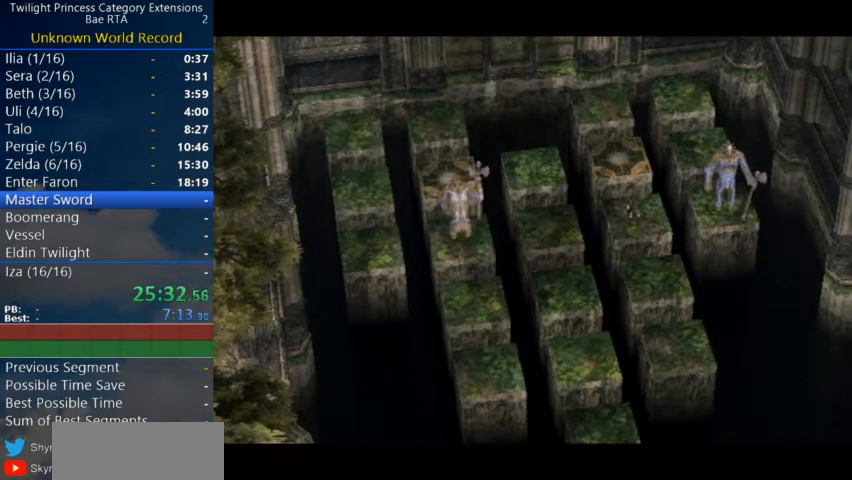
{"buttons": [], "left_stick": "down", "right_stick": "center", "events": []}
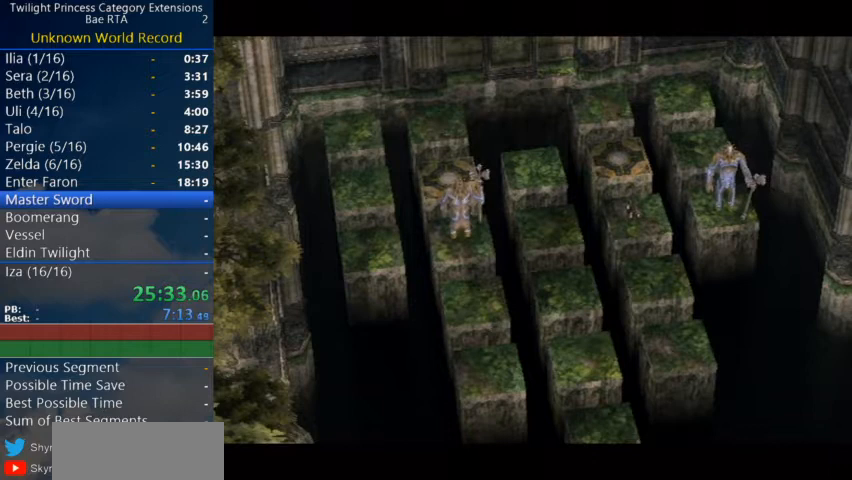
{"buttons": [], "left_stick": "down", "right_stick": "center", "events": []}
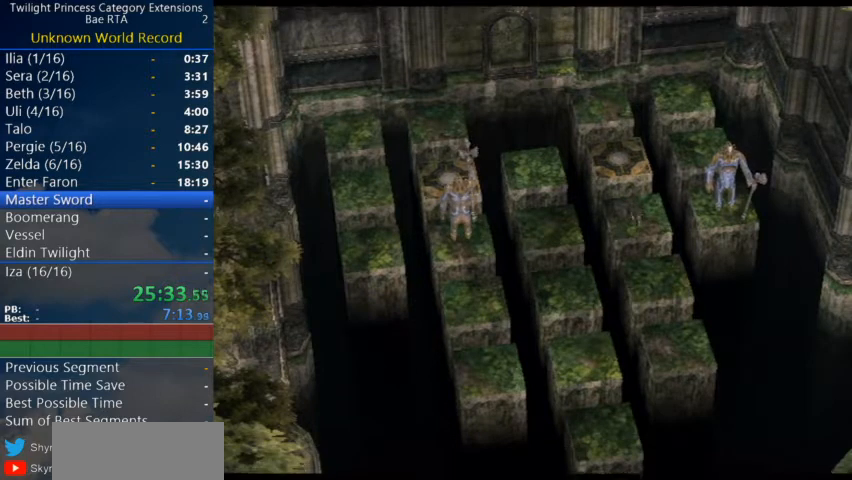
{"buttons": [], "left_stick": "down", "right_stick": "center", "events": []}
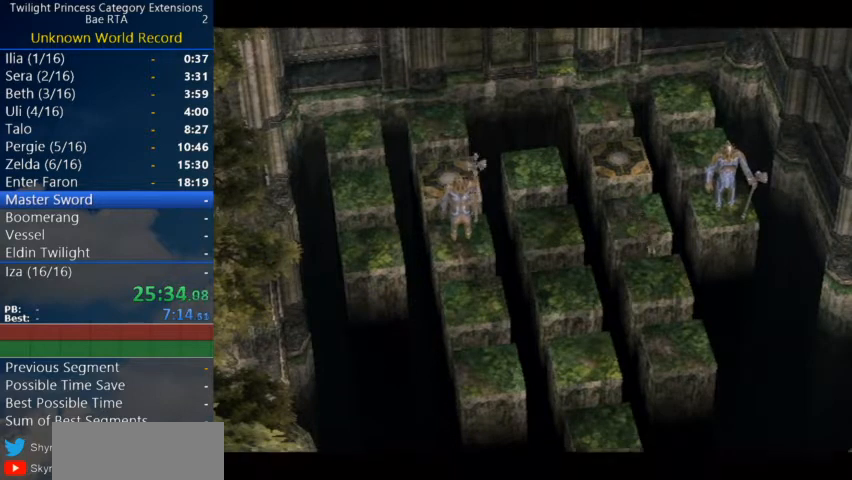
{"buttons": [], "left_stick": "down", "right_stick": "center", "events": []}
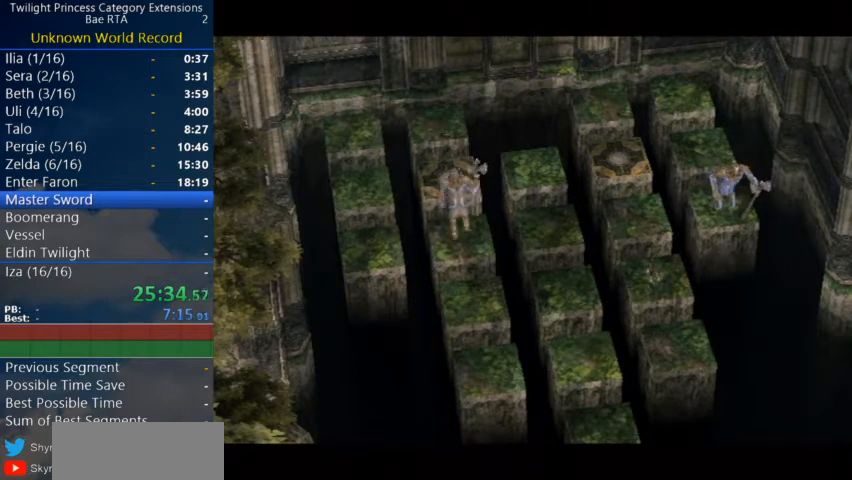
{"buttons": [], "left_stick": "down", "right_stick": "center", "events": []}
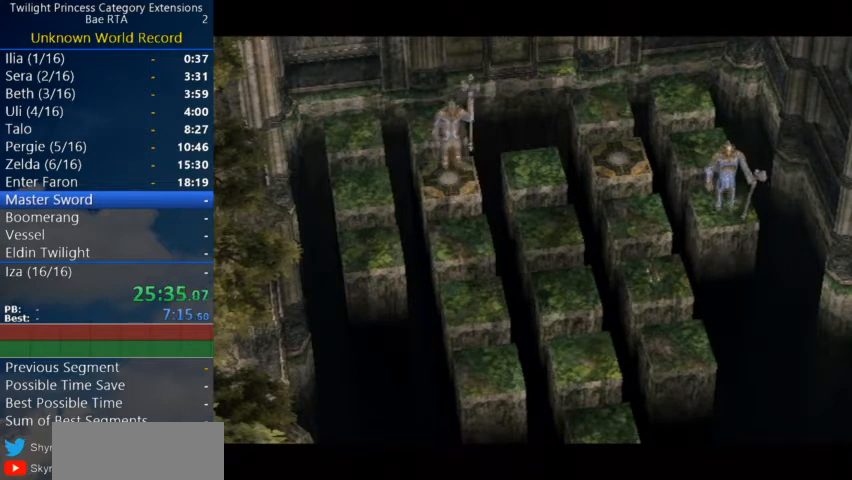
{"buttons": [], "left_stick": "down", "right_stick": "center", "events": []}
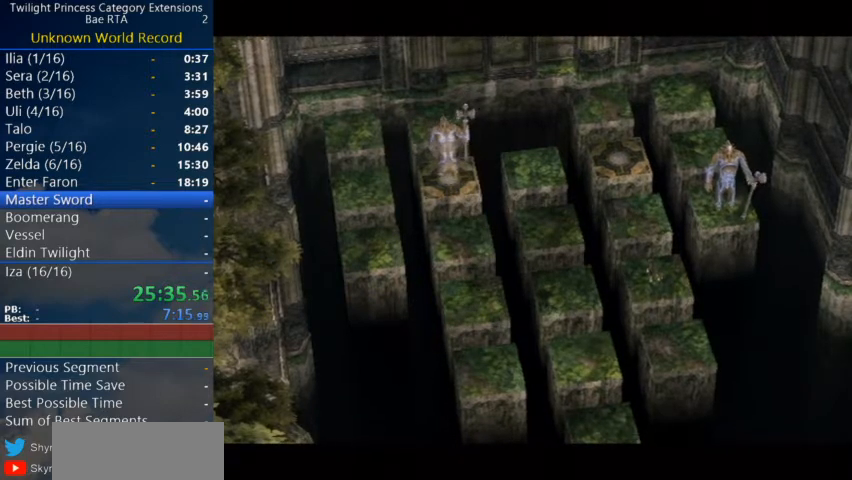
{"buttons": [], "left_stick": "down", "right_stick": "center", "events": []}
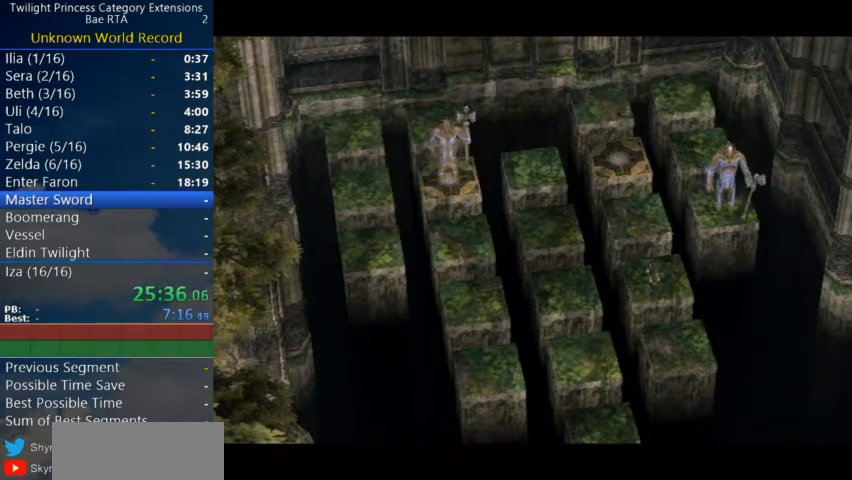
{"buttons": [], "left_stick": "down", "right_stick": "center", "events": []}
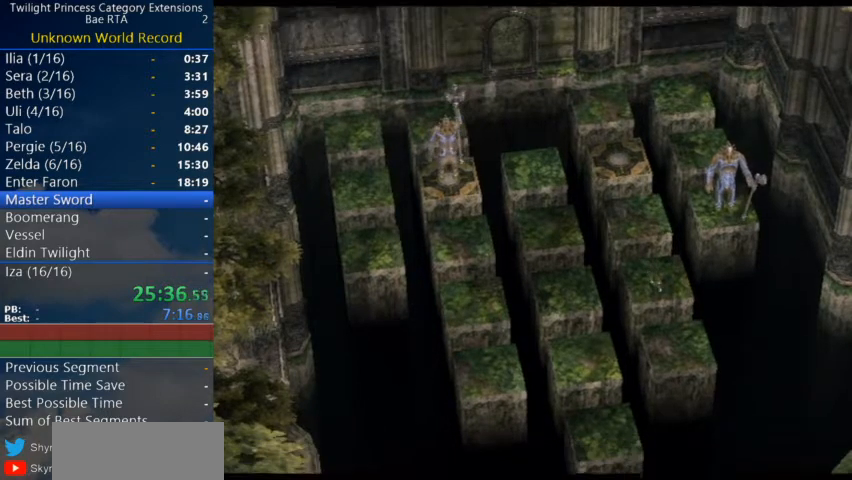
{"buttons": [], "left_stick": "center", "right_stick": "center", "events": [[500, "left_stick", "center"]]}
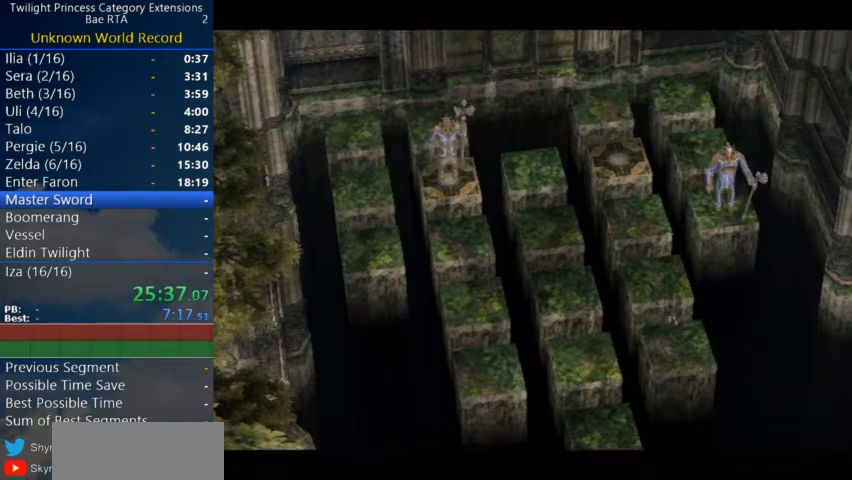
{"buttons": [], "left_stick": "center", "right_stick": "center", "events": []}
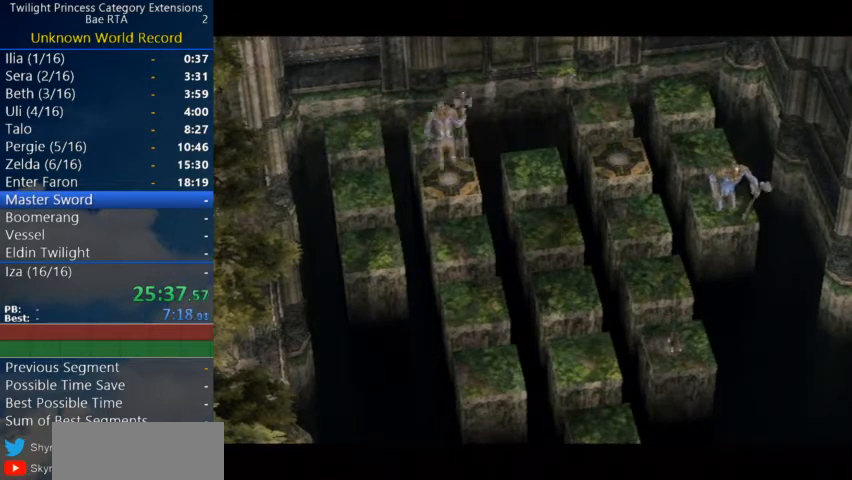
{"buttons": [], "left_stick": "left", "right_stick": "center", "events": [[400, "left_stick", "left"]]}
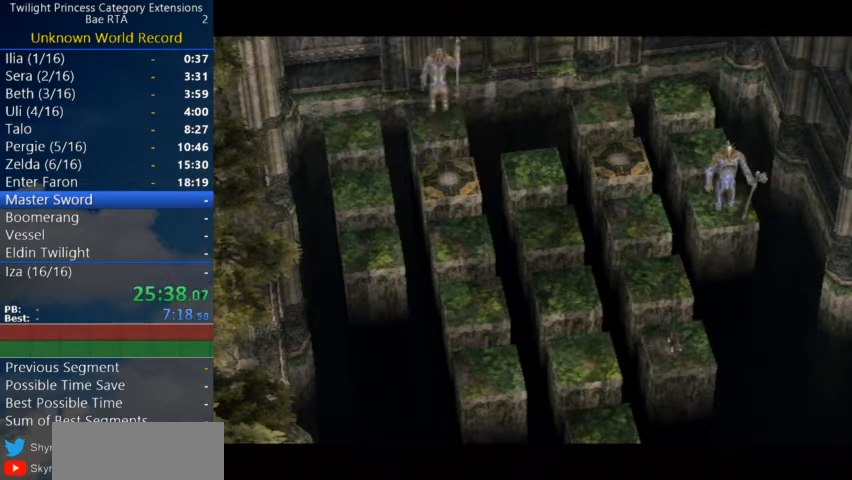
{"buttons": [], "left_stick": "left", "right_stick": "center", "events": []}
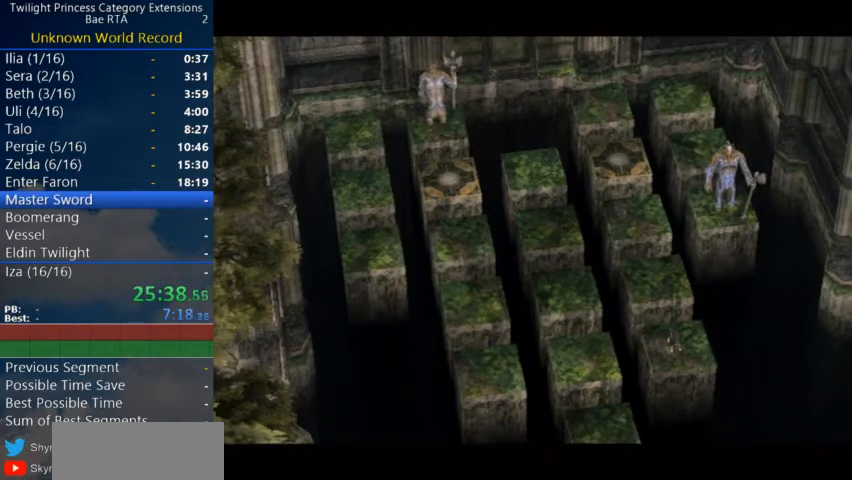
{"buttons": [], "left_stick": "left", "right_stick": "center", "events": []}
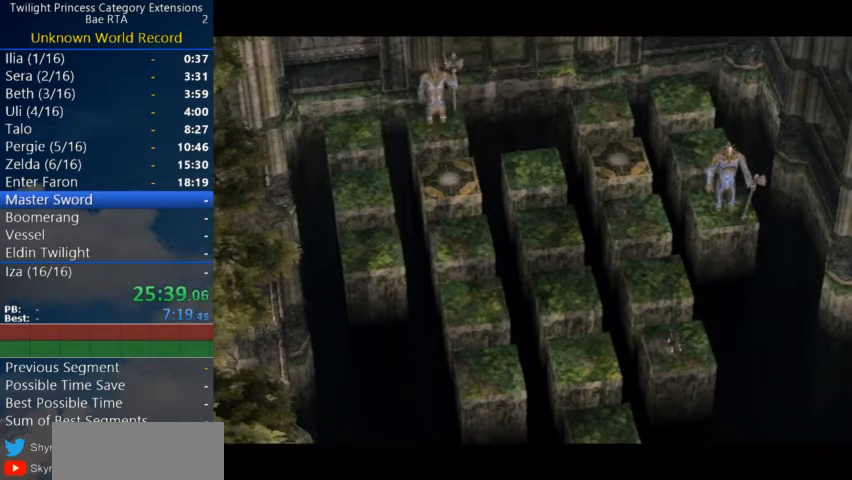
{"buttons": [], "left_stick": "left", "right_stick": "center", "events": []}
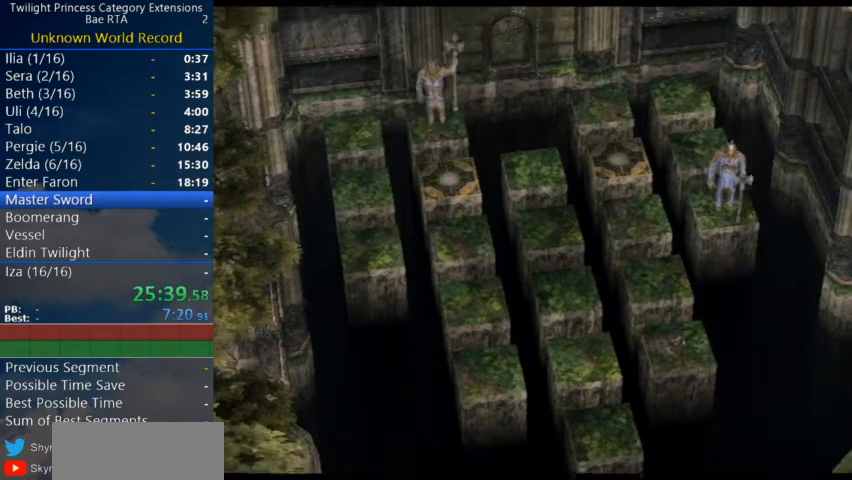
{"buttons": [], "left_stick": "left", "right_stick": "center", "events": []}
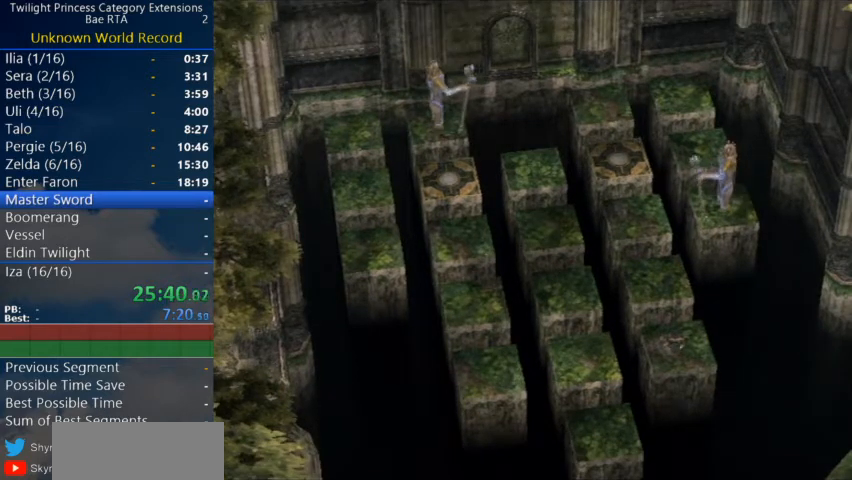
{"buttons": [], "left_stick": "left", "right_stick": "center", "events": []}
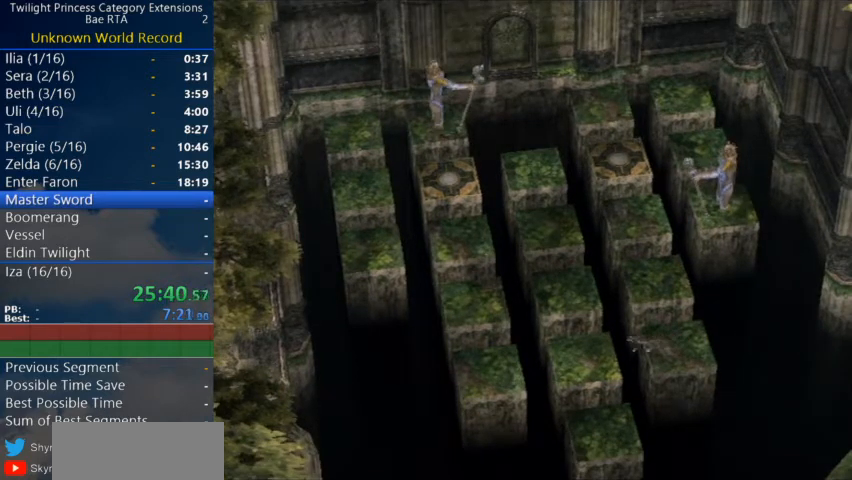
{"buttons": [], "left_stick": "left", "right_stick": "center", "events": []}
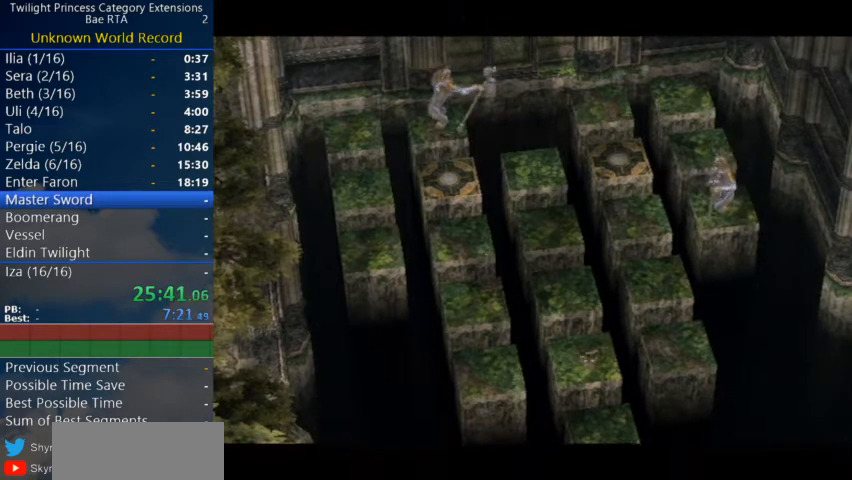
{"buttons": [], "left_stick": "left", "right_stick": "center", "events": []}
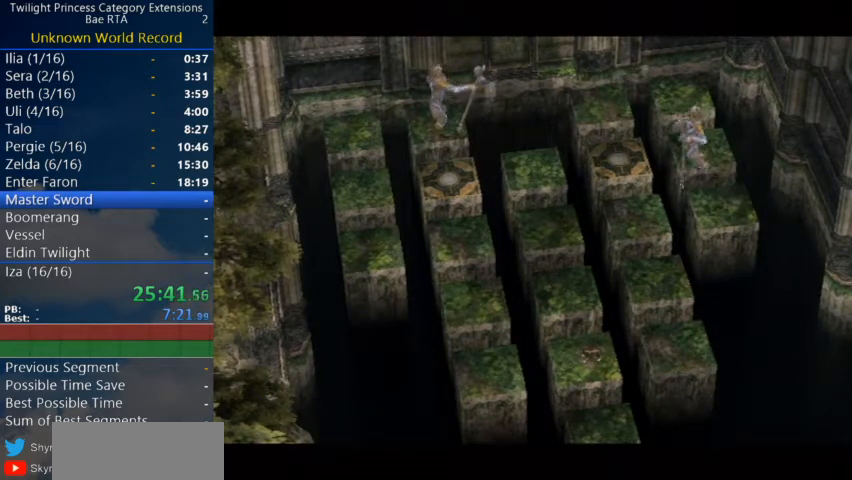
{"buttons": [], "left_stick": "left", "right_stick": "center", "events": []}
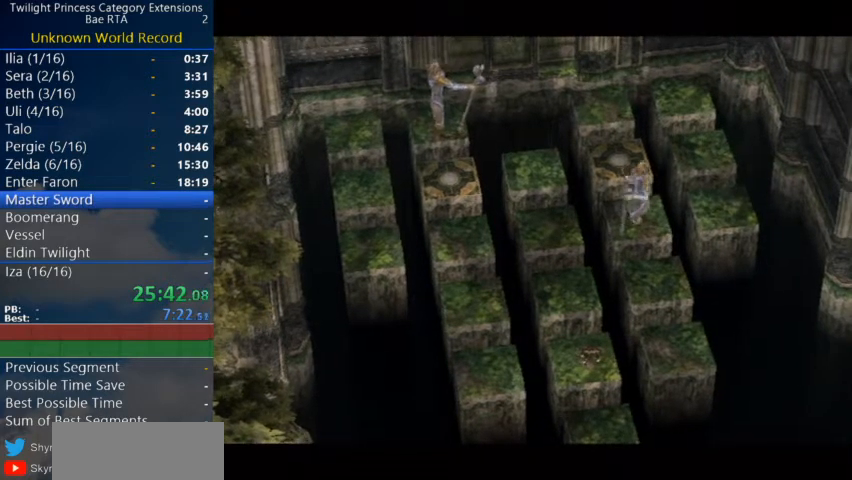
{"buttons": [], "left_stick": "up", "right_stick": "center", "events": [[233, "left_stick", "center"], [400, "left_stick", "up"]]}